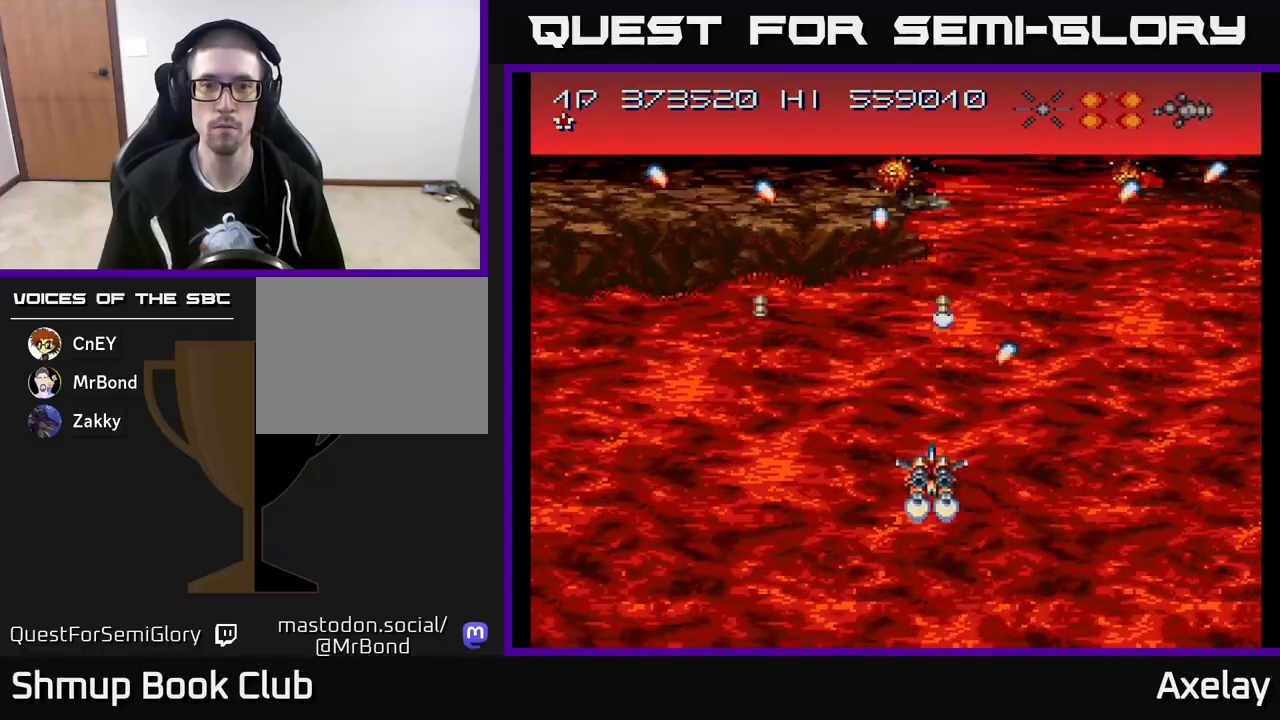
Gameplay with a controller (Xbox layout); each line is a JSON object with the inputs held at the frame after it. "events" lists button and stick changes between this image and that frame as [ms after this image, input, new state], when the widget could be followed in between. Not read: left_stick.
{"buttons": ["DPAD_DOWN", "DPAD_LEFT"], "right_stick": "center"}
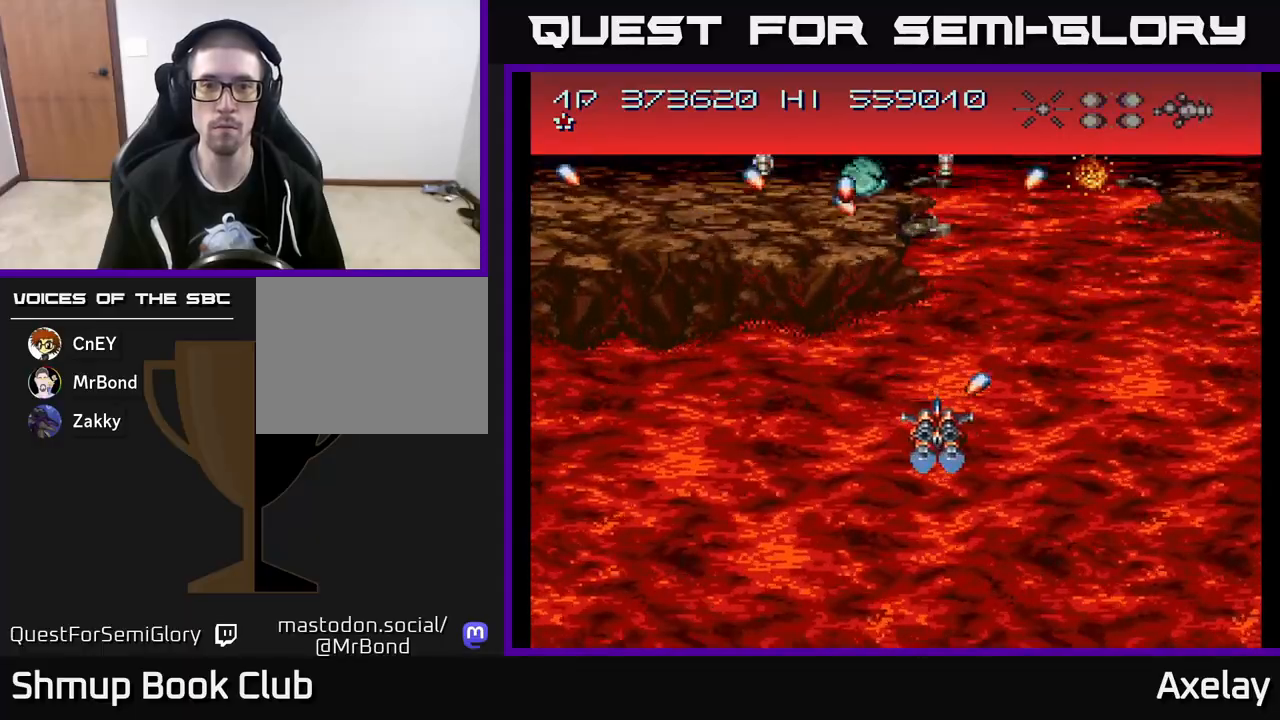
{"buttons": ["A", "X", "DPAD_DOWN"], "right_stick": "center", "events": [[17, "X", "down"], [33, "A", "down"], [150, "DPAD_DOWN", "up"], [233, "A", "up"], [250, "X", "up"], [333, "DPAD_LEFT", "up"], [367, "DPAD_RIGHT", "down"], [417, "X", "down"], [433, "A", "down"], [450, "DPAD_DOWN", "down"], [500, "DPAD_RIGHT", "up"]]}
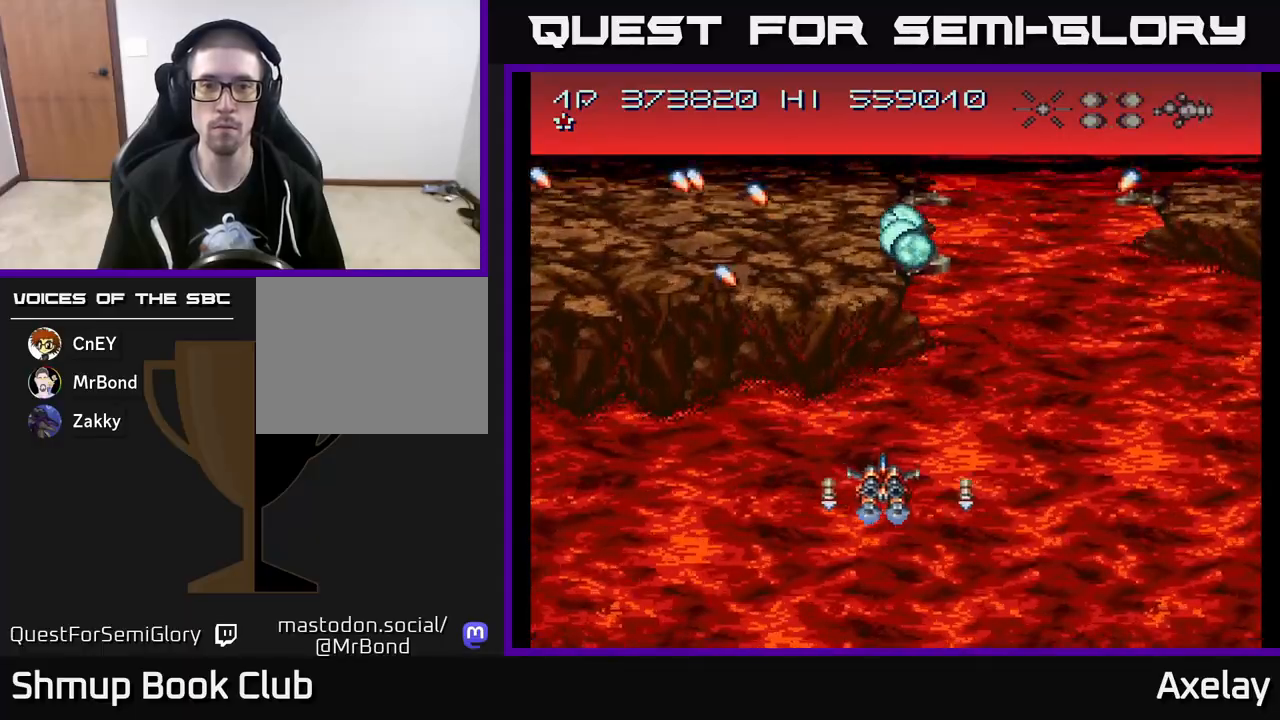
{"buttons": ["DPAD_UP"], "right_stick": "center"}
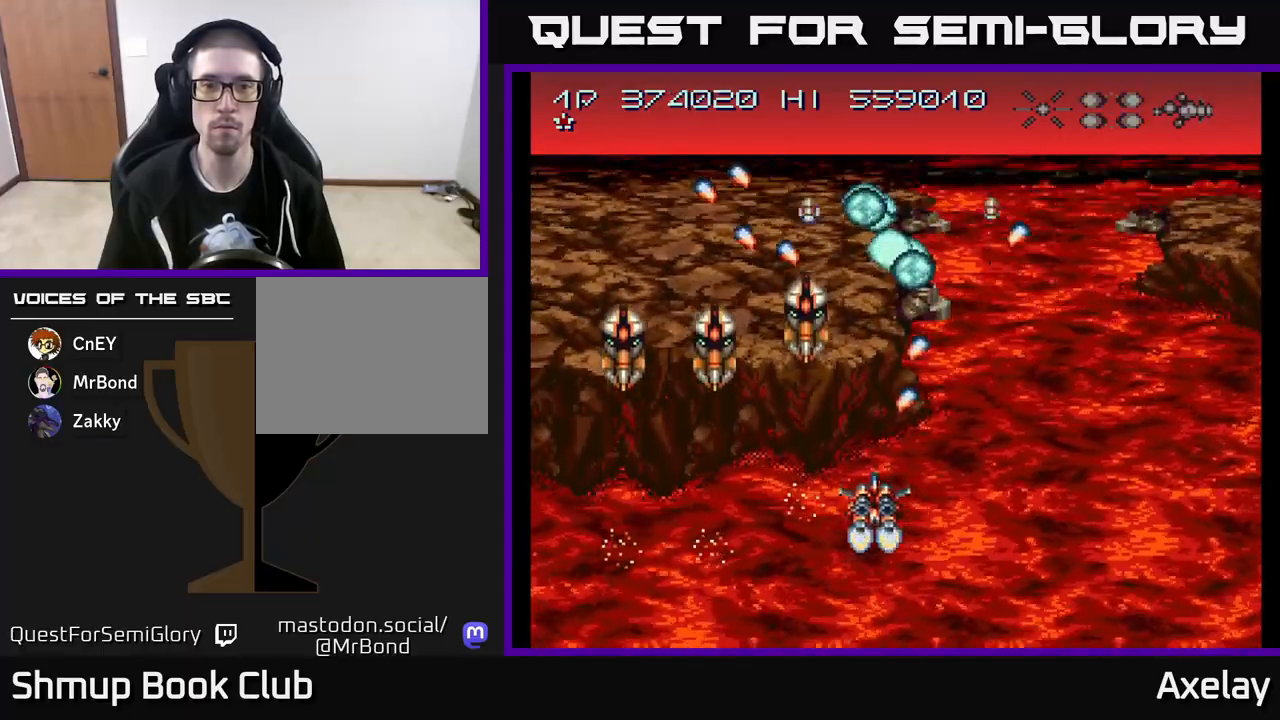
{"buttons": ["A", "X", "DPAD_DOWN"], "right_stick": "center", "events": [[17, "DPAD_UP", "up"], [67, "DPAD_LEFT", "down"], [117, "A", "down"], [117, "X", "down"], [183, "DPAD_DOWN", "down"], [250, "A", "up"], [283, "X", "up"], [350, "X", "down"], [383, "A", "down"], [467, "DPAD_LEFT", "up"]]}
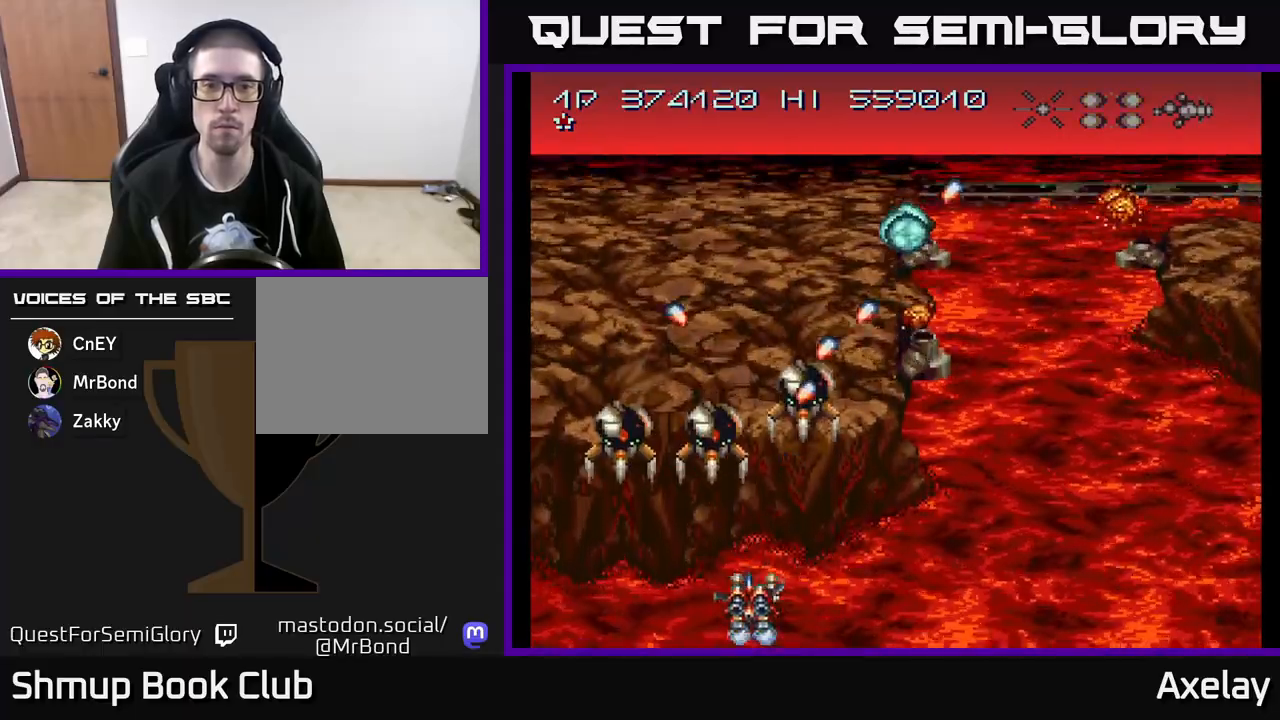
{"buttons": ["A", "X"], "right_stick": "center", "events": [[133, "DPAD_DOWN", "up"], [350, "DPAD_RIGHT", "down"], [433, "DPAD_RIGHT", "up"]]}
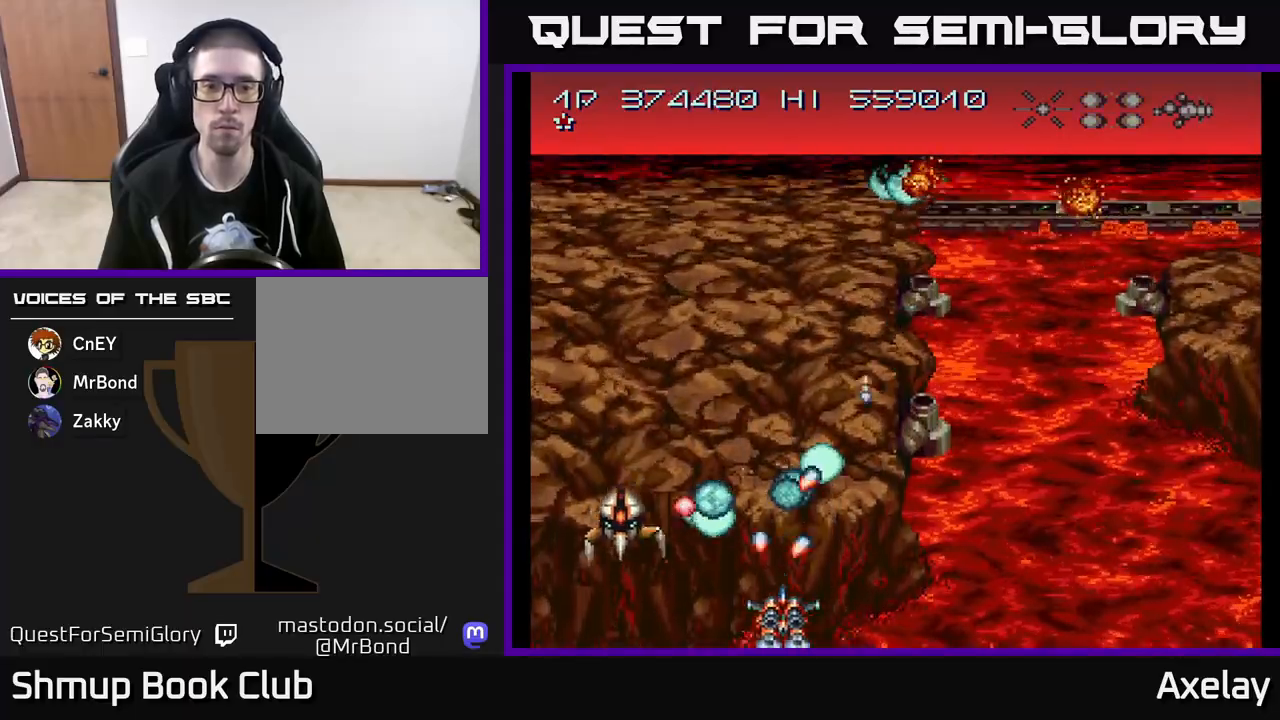
{"buttons": ["A", "DPAD_UP"], "right_stick": "center", "events": [[50, "DPAD_DOWN", "down"], [100, "DPAD_RIGHT", "down"], [117, "A", "up"], [117, "X", "up"], [183, "DPAD_DOWN", "up"], [233, "DPAD_DOWN", "down"], [267, "DPAD_DOWN", "up"], [383, "DPAD_UP", "down"], [400, "DPAD_RIGHT", "up"], [500, "A", "down"]]}
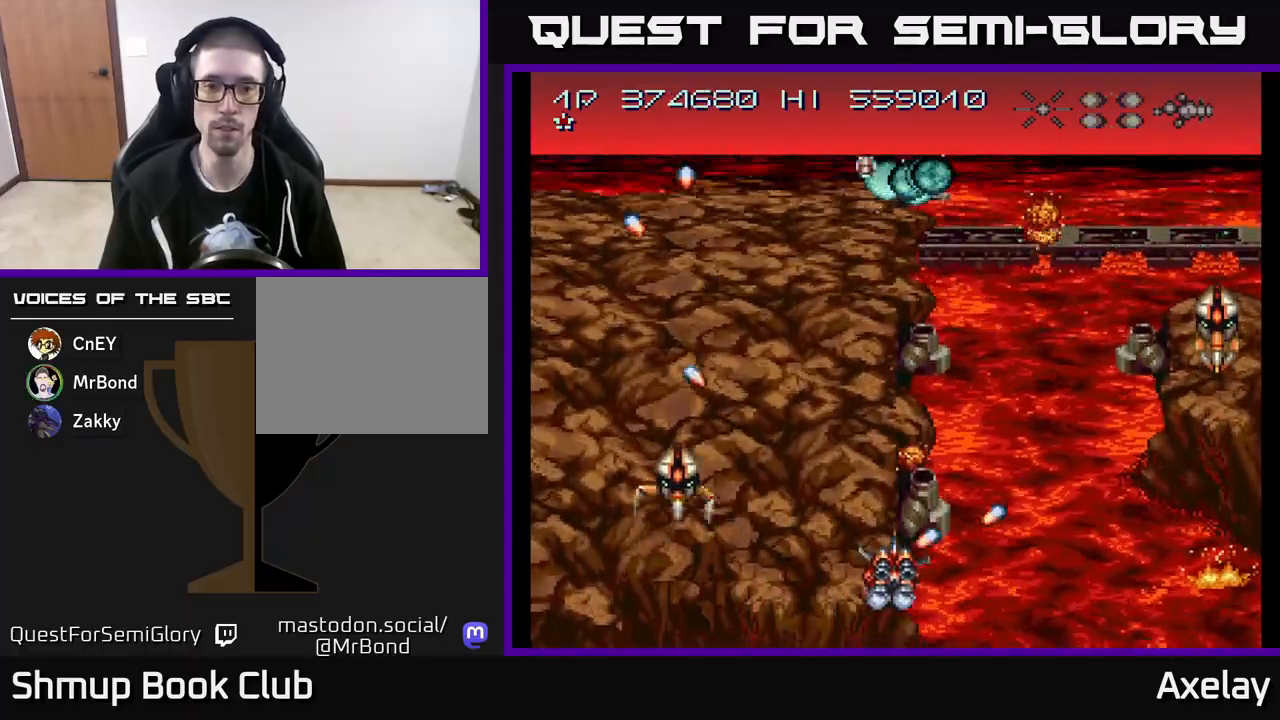
{"buttons": ["A", "X", "DPAD_RIGHT"], "right_stick": "center", "events": [[17, "DPAD_RIGHT", "down"], [17, "DPAD_UP", "up"], [17, "X", "down"], [150, "A", "up"], [150, "DPAD_RIGHT", "up"], [150, "X", "up"], [183, "DPAD_UP", "down"], [250, "A", "down"], [250, "X", "down"], [267, "DPAD_RIGHT", "down"], [267, "DPAD_UP", "up"], [333, "DPAD_DOWN", "down"], [400, "A", "up"], [400, "DPAD_RIGHT", "up"], [400, "X", "up"], [483, "DPAD_DOWN", "up"], [500, "A", "down"], [500, "DPAD_RIGHT", "down"], [500, "X", "down"]]}
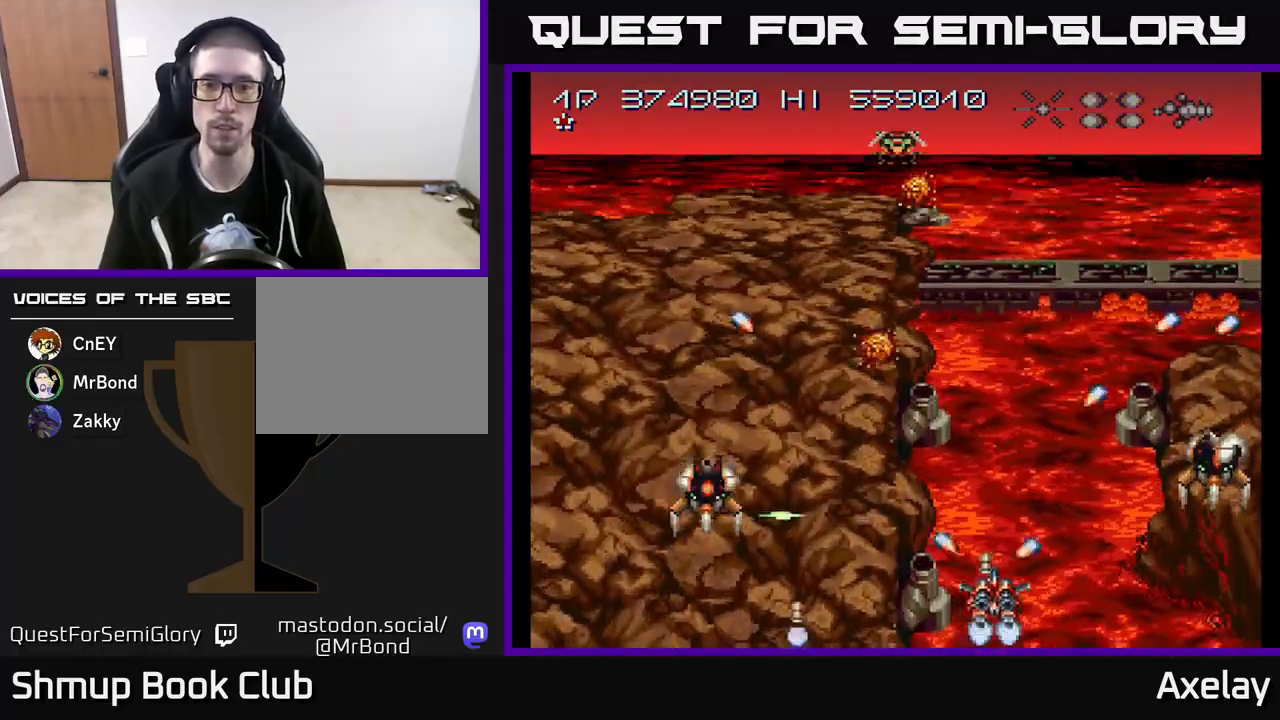
{"buttons": ["DPAD_UP", "DPAD_LEFT"], "right_stick": "center", "events": [[100, "DPAD_UP", "down"], [100, "X", "up"], [117, "A", "up"], [183, "DPAD_UP", "up"], [250, "DPAD_RIGHT", "up"], [250, "DPAD_UP", "down"], [267, "A", "down"], [367, "A", "up"], [400, "DPAD_UP", "up"], [417, "DPAD_UP", "down"], [450, "DPAD_LEFT", "down"]]}
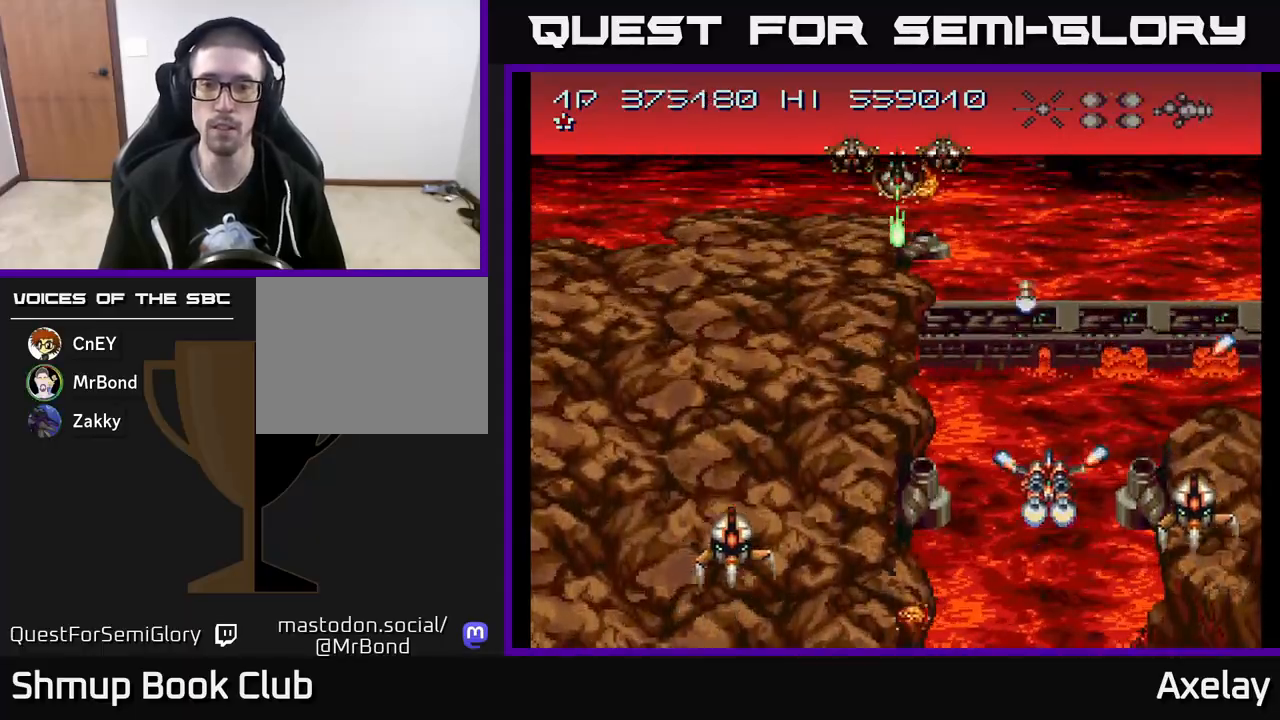
{"buttons": ["A", "X", "DPAD_UP", "DPAD_LEFT"], "right_stick": "center"}
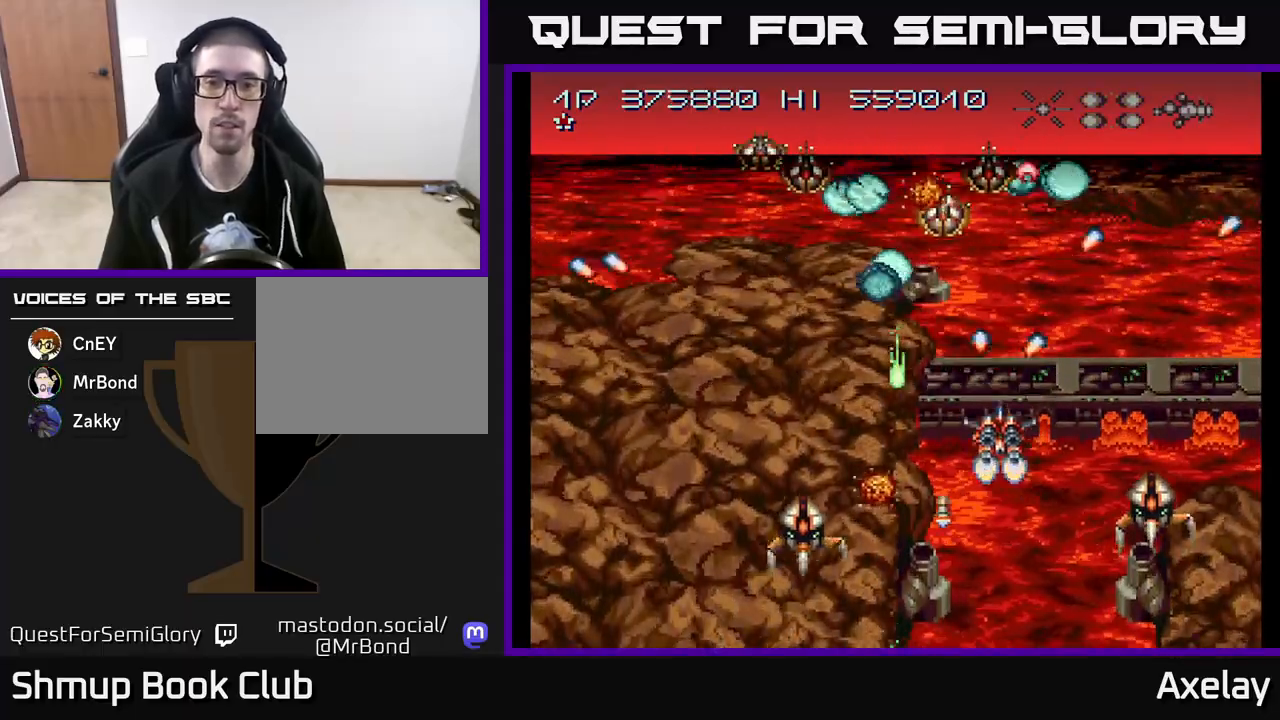
{"buttons": ["DPAD_LEFT"], "right_stick": "center"}
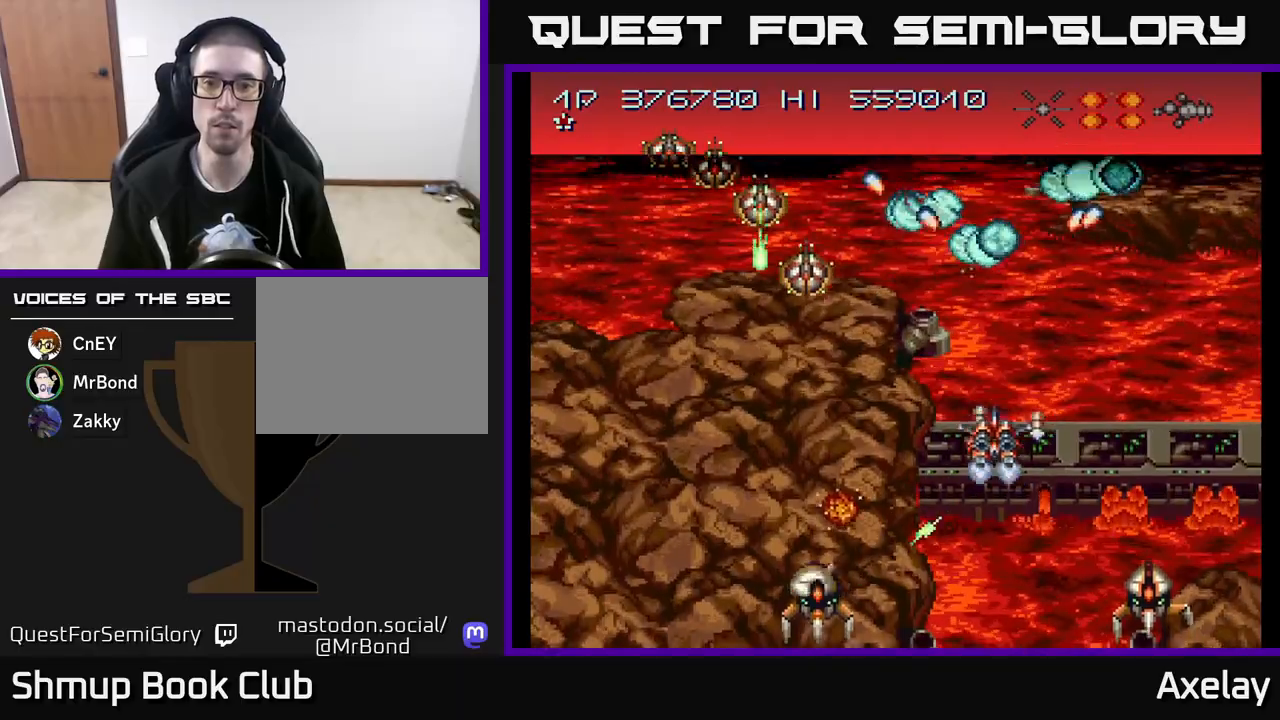
{"buttons": ["DPAD_DOWN", "DPAD_LEFT"], "right_stick": "center"}
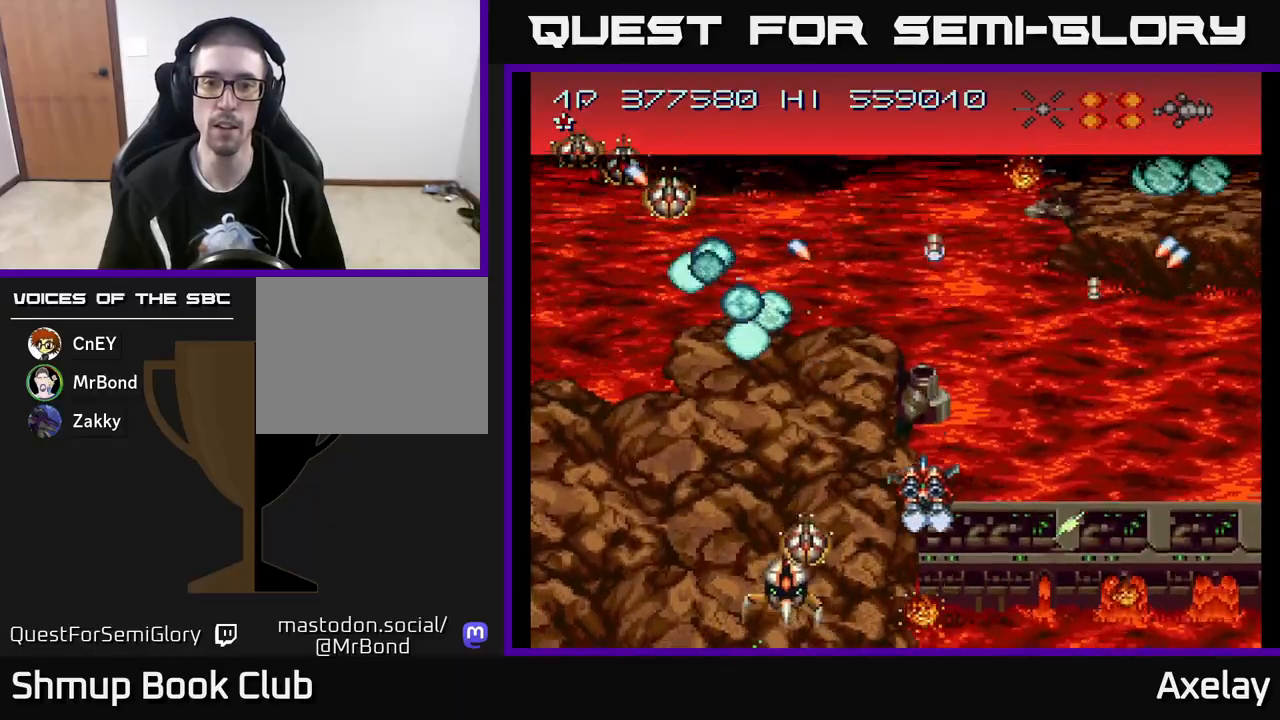
{"buttons": ["DPAD_UP", "DPAD_LEFT"], "right_stick": "center", "events": [[67, "DPAD_DOWN", "up"], [67, "X", "down"], [83, "A", "down"], [100, "DPAD_LEFT", "up"], [117, "DPAD_UP", "down"], [167, "DPAD_LEFT", "down"], [283, "DPAD_UP", "up"], [317, "A", "up"], [317, "X", "up"], [367, "DPAD_DOWN", "down"], [367, "DPAD_LEFT", "up"], [400, "DPAD_DOWN", "up"], [433, "DPAD_UP", "down"], [467, "DPAD_LEFT", "down"]]}
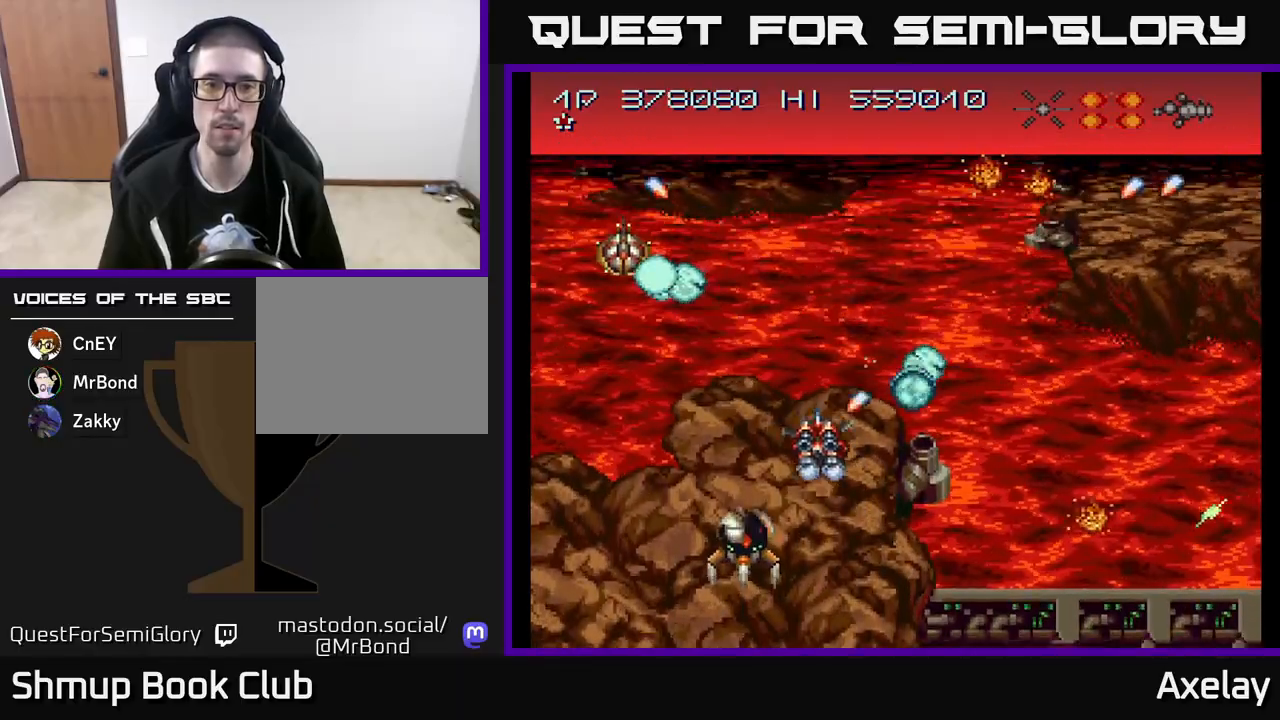
{"buttons": ["DPAD_UP"], "right_stick": "center"}
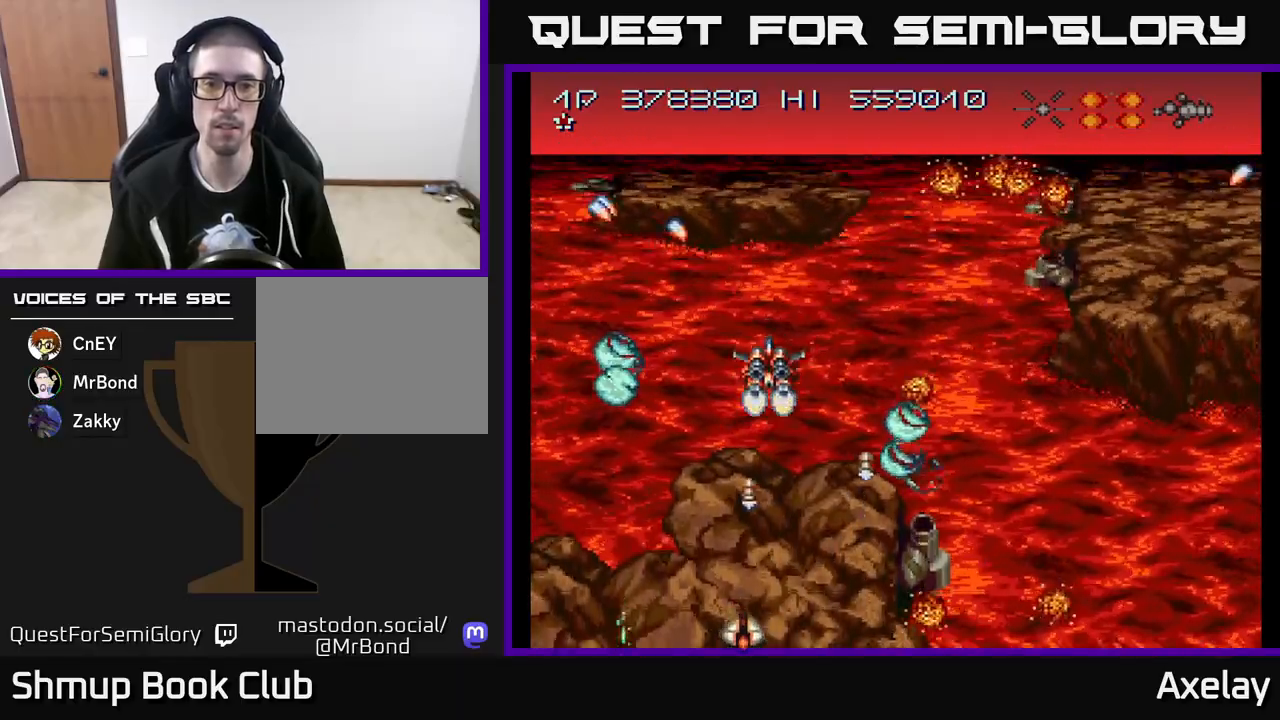
{"buttons": ["DPAD_DOWN", "DPAD_RIGHT"], "right_stick": "center"}
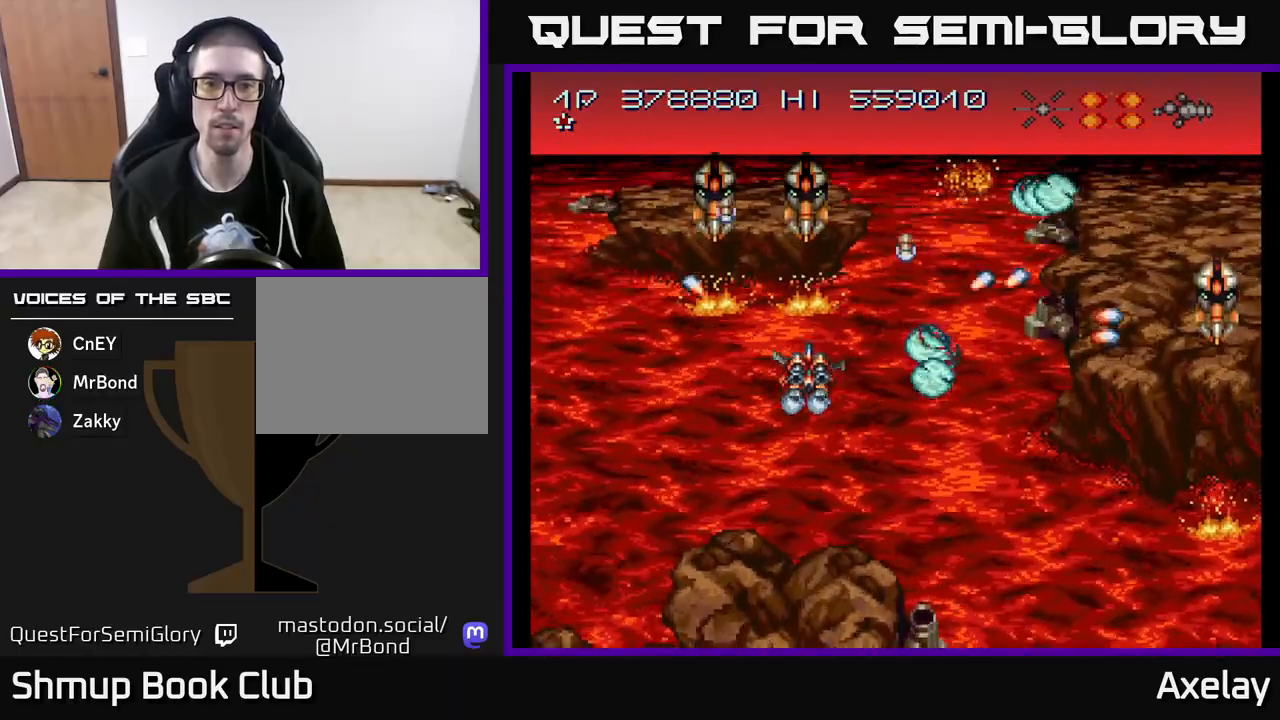
{"buttons": ["A", "X", "DPAD_LEFT"], "right_stick": "center", "events": [[50, "DPAD_RIGHT", "up"], [83, "DPAD_DOWN", "up"], [100, "DPAD_LEFT", "down"], [133, "A", "down"], [133, "X", "down"], [167, "DPAD_LEFT", "up"], [183, "DPAD_RIGHT", "down"], [300, "DPAD_RIGHT", "up"], [333, "DPAD_LEFT", "down"]]}
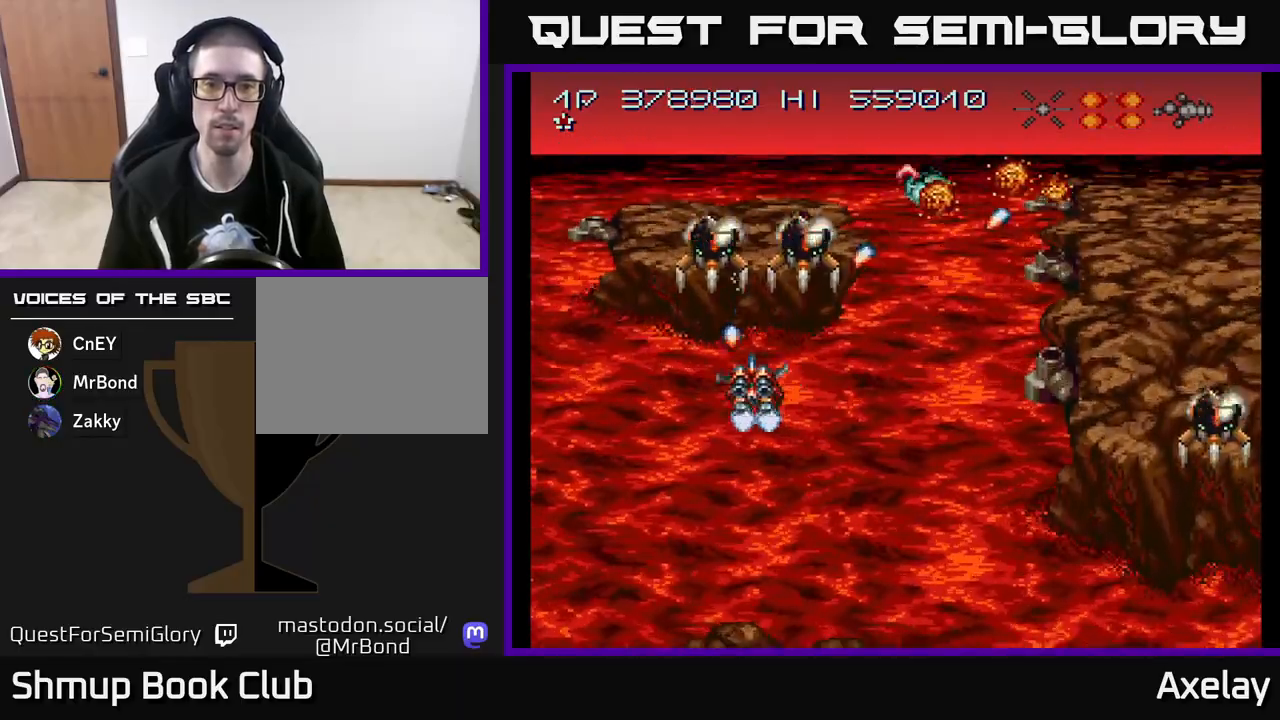
{"buttons": ["A", "X", "DPAD_DOWN"], "right_stick": "center", "events": [[17, "DPAD_LEFT", "up"], [267, "DPAD_RIGHT", "down"], [283, "DPAD_RIGHT", "up"], [483, "DPAD_DOWN", "down"]]}
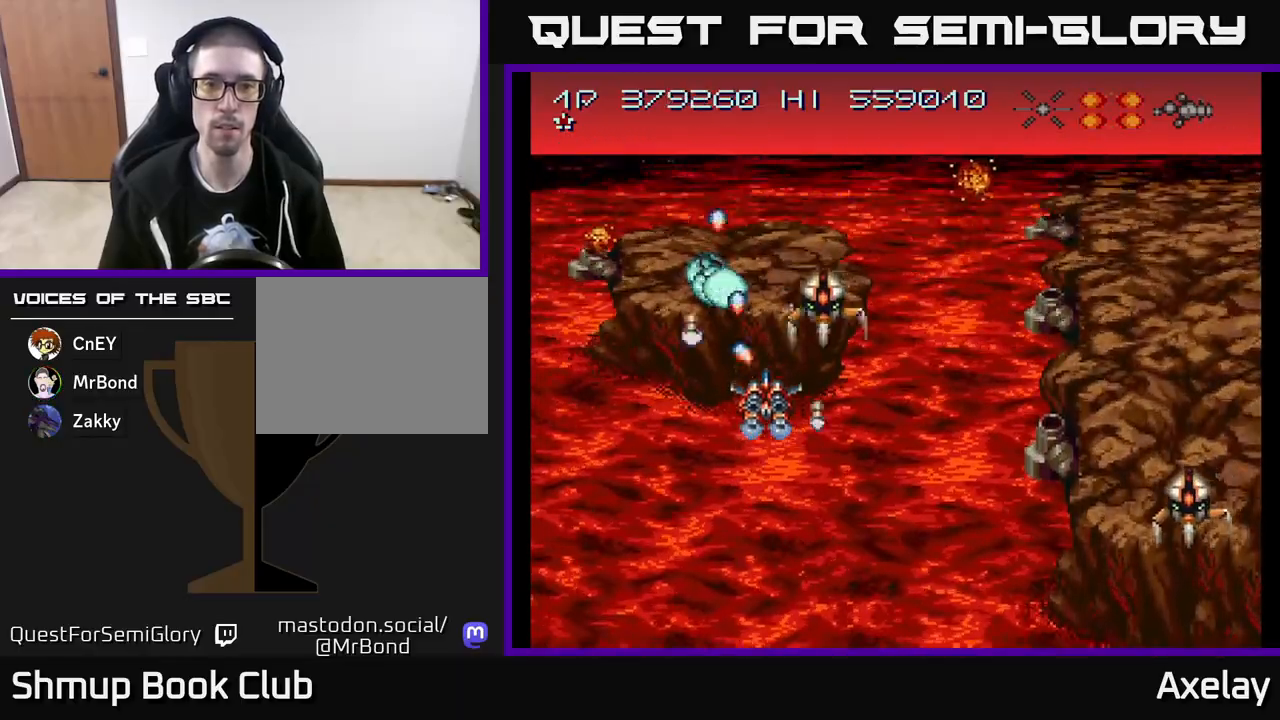
{"buttons": ["DPAD_UP"], "right_stick": "center", "events": [[100, "DPAD_RIGHT", "down"], [183, "X", "up"], [200, "A", "up"], [333, "DPAD_DOWN", "up"], [450, "DPAD_RIGHT", "up"], [467, "DPAD_UP", "down"]]}
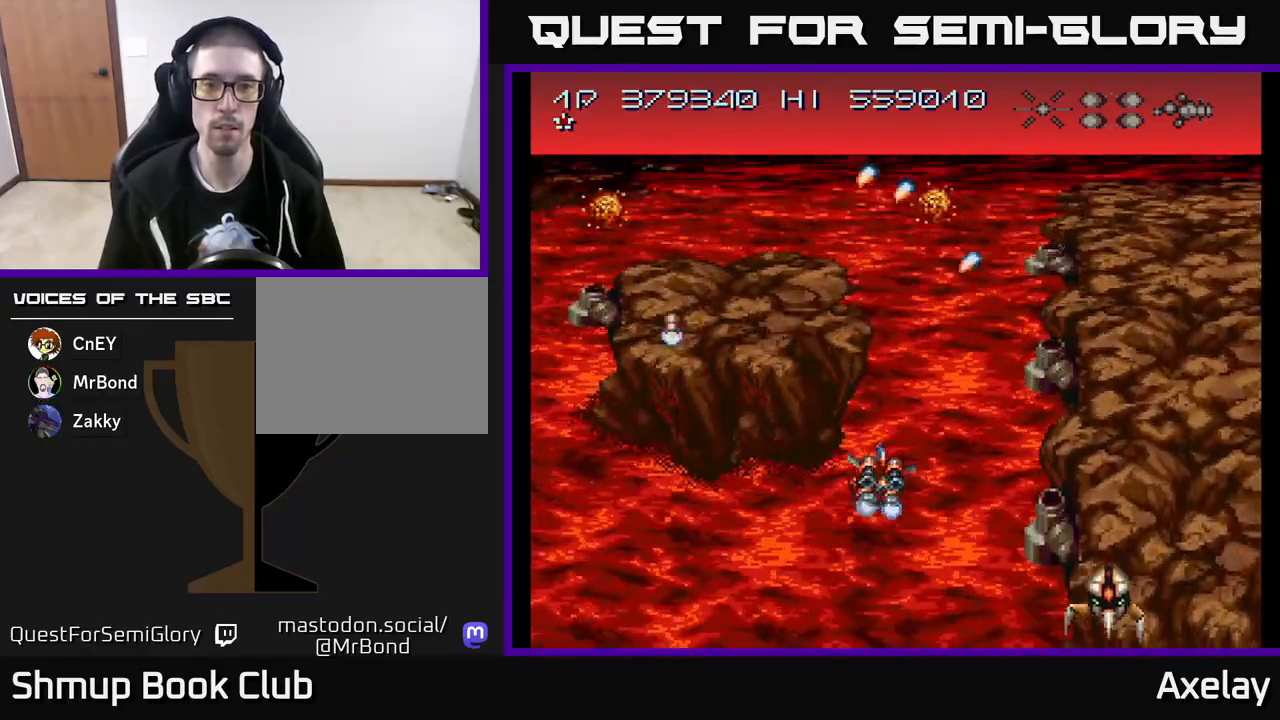
{"buttons": [], "right_stick": "center"}
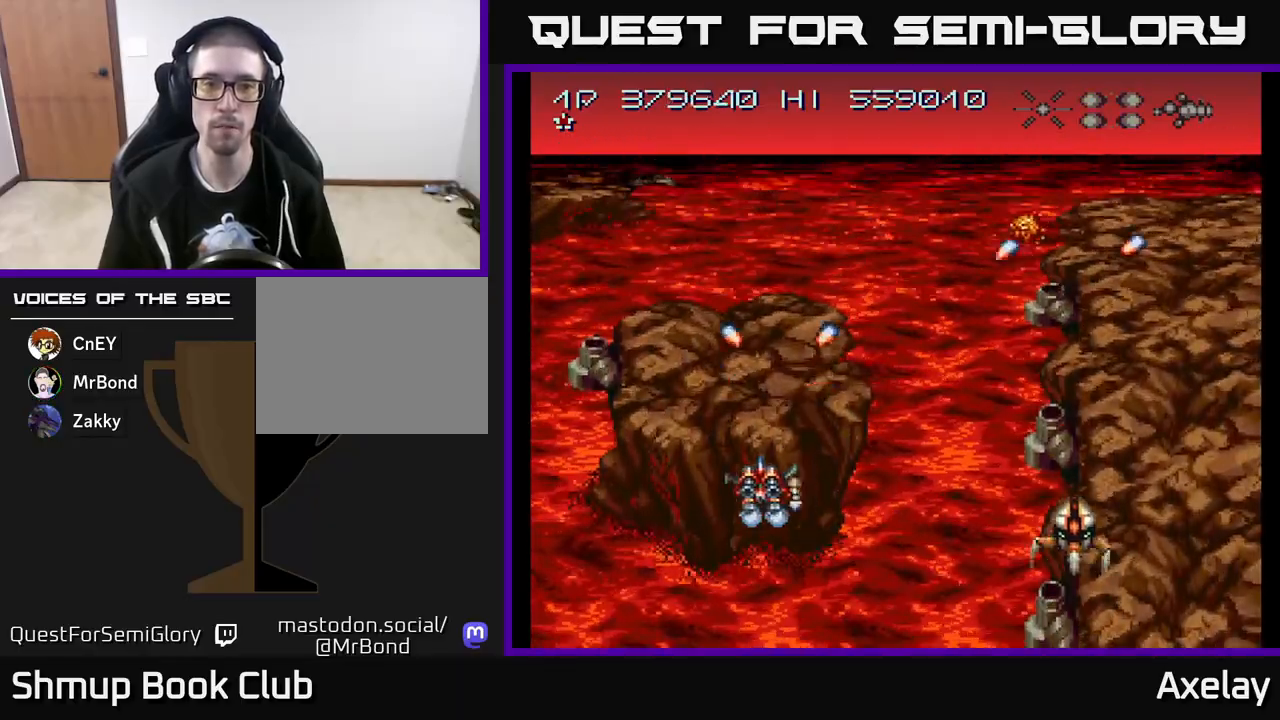
{"buttons": [], "right_stick": "center", "events": [[17, "DPAD_RIGHT", "down"], [117, "DPAD_UP", "down"], [217, "DPAD_RIGHT", "up"], [250, "DPAD_UP", "up"], [300, "DPAD_RIGHT", "down"], [367, "DPAD_DOWN", "down"], [467, "DPAD_DOWN", "up"], [500, "DPAD_RIGHT", "up"]]}
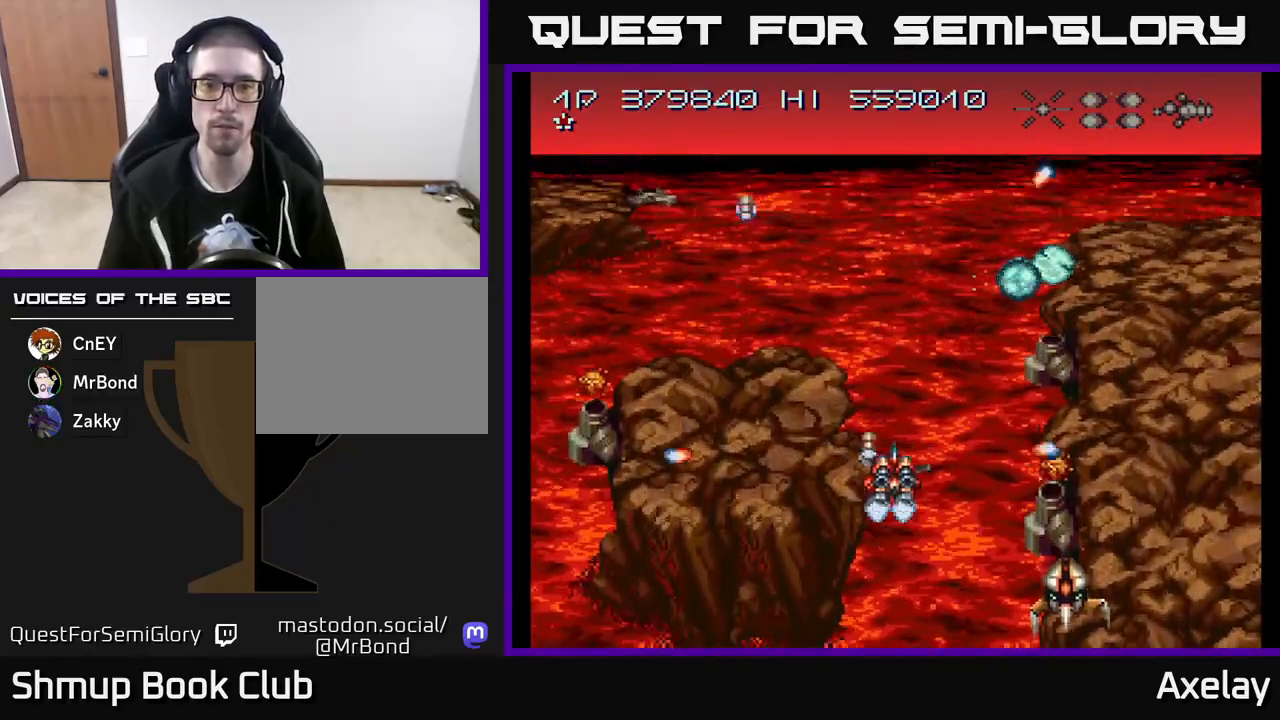
{"buttons": [], "right_stick": "center", "events": [[33, "DPAD_UP", "down"], [67, "DPAD_LEFT", "down"], [100, "DPAD_UP", "up"], [167, "DPAD_LEFT", "up"], [183, "A", "down"], [200, "DPAD_DOWN", "down"], [233, "X", "down"], [267, "DPAD_DOWN", "up"], [400, "DPAD_LEFT", "down"], [433, "DPAD_LEFT", "up"], [450, "A", "up"], [450, "X", "up"]]}
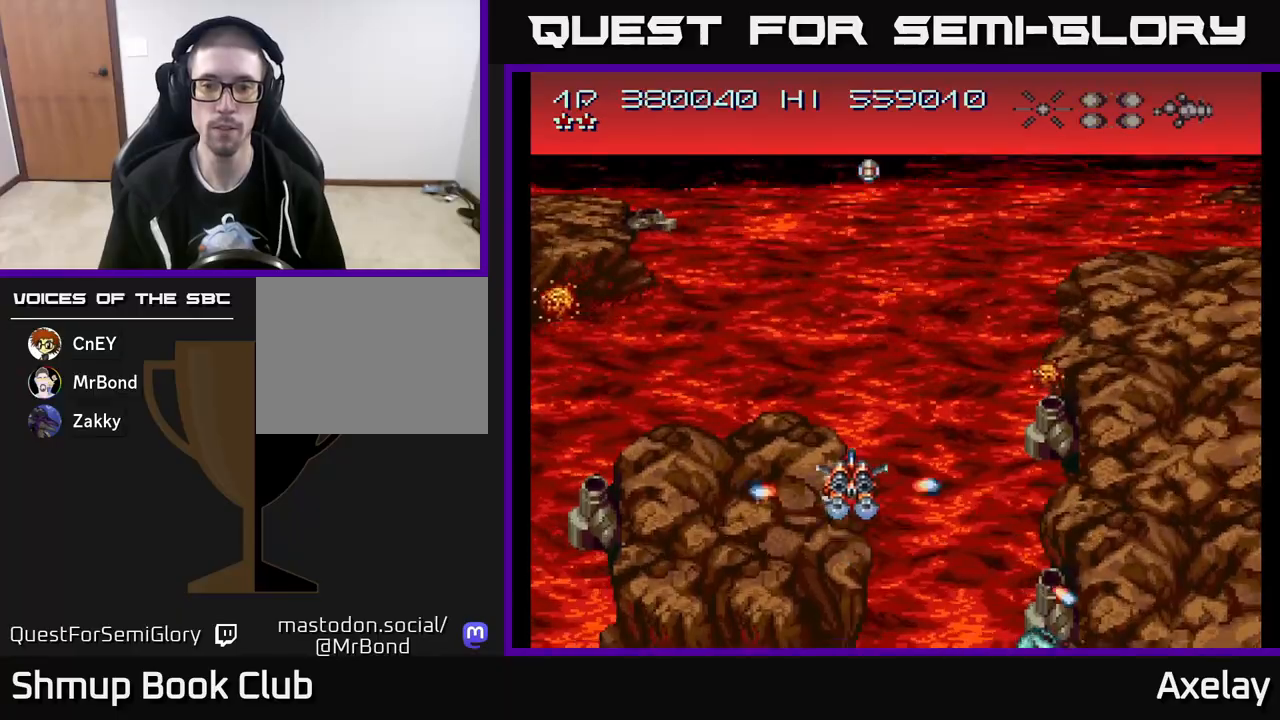
{"buttons": ["A", "X", "DPAD_DOWN"], "right_stick": "center", "events": [[17, "DPAD_DOWN", "down"], [17, "DPAD_RIGHT", "down"], [17, "X", "down"], [50, "A", "down"], [67, "DPAD_RIGHT", "up"], [83, "DPAD_DOWN", "up"], [100, "DPAD_LEFT", "down"], [183, "A", "up"], [217, "A", "down"], [217, "DPAD_LEFT", "up"], [267, "DPAD_RIGHT", "down"], [350, "DPAD_RIGHT", "up"], [500, "DPAD_DOWN", "down"]]}
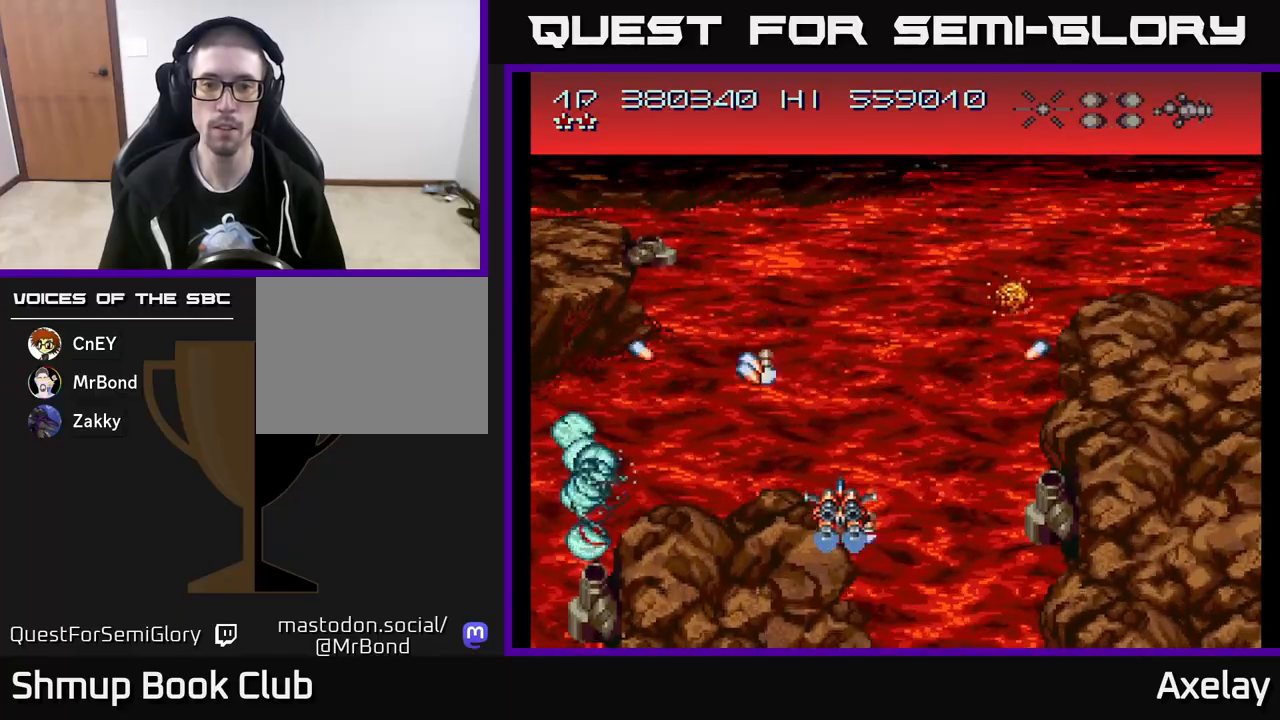
{"buttons": ["A", "X"], "right_stick": "center", "events": [[33, "DPAD_RIGHT", "down"], [117, "A", "up"], [117, "DPAD_DOWN", "up"], [133, "DPAD_RIGHT", "up"], [133, "X", "up"], [183, "DPAD_LEFT", "down"], [333, "DPAD_LEFT", "up"], [400, "DPAD_RIGHT", "down"], [417, "DPAD_RIGHT", "up"], [500, "A", "down"], [500, "X", "down"]]}
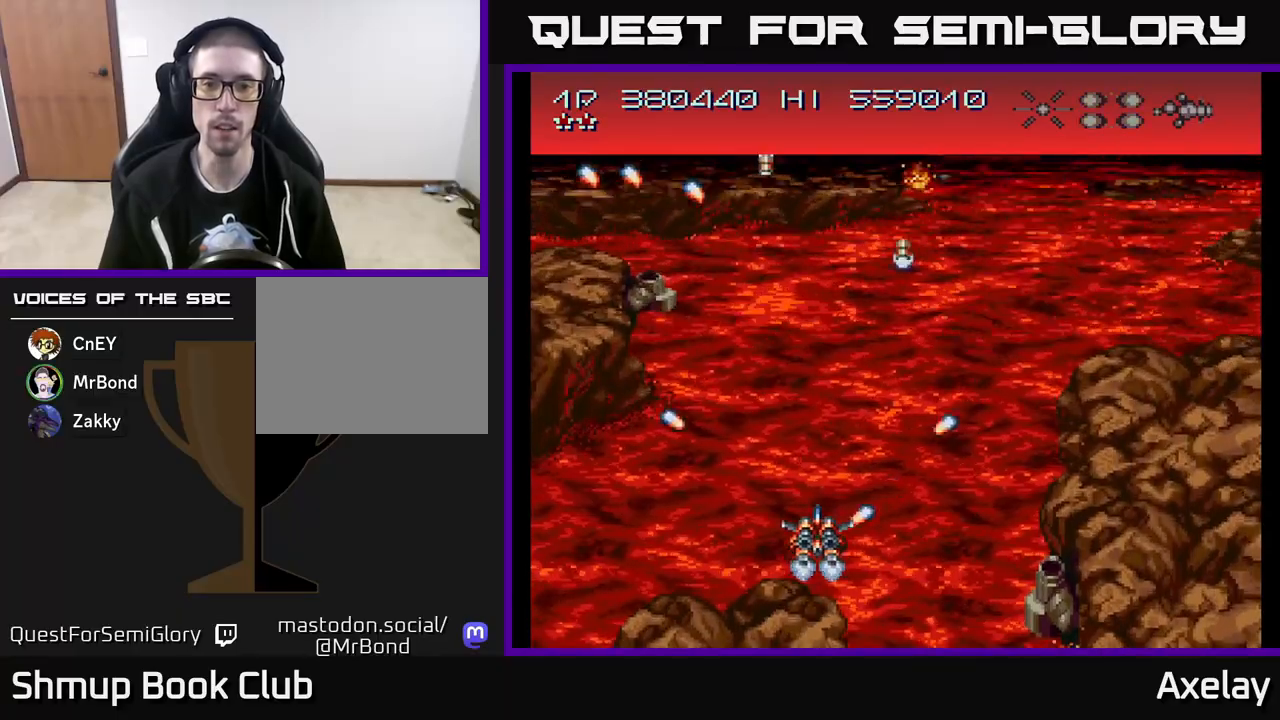
{"buttons": [], "right_stick": "center", "events": [[300, "A", "up"], [317, "X", "up"]]}
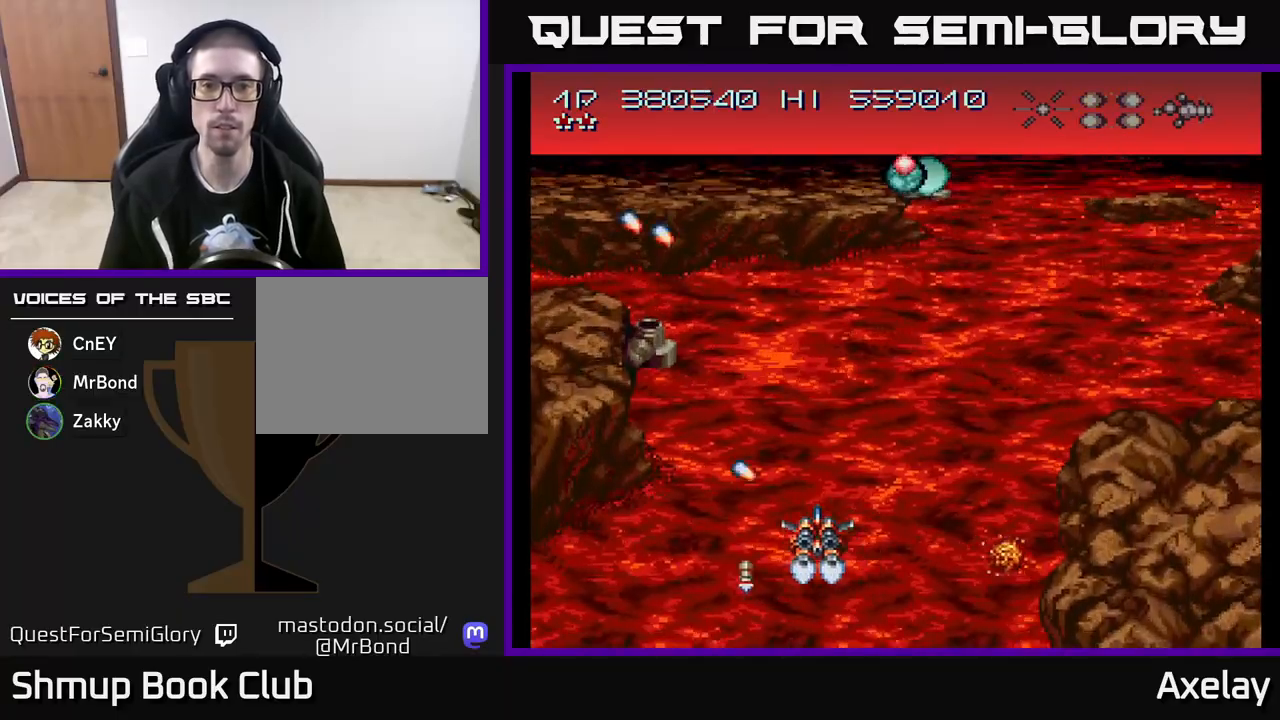
{"buttons": ["A", "X"], "right_stick": "center"}
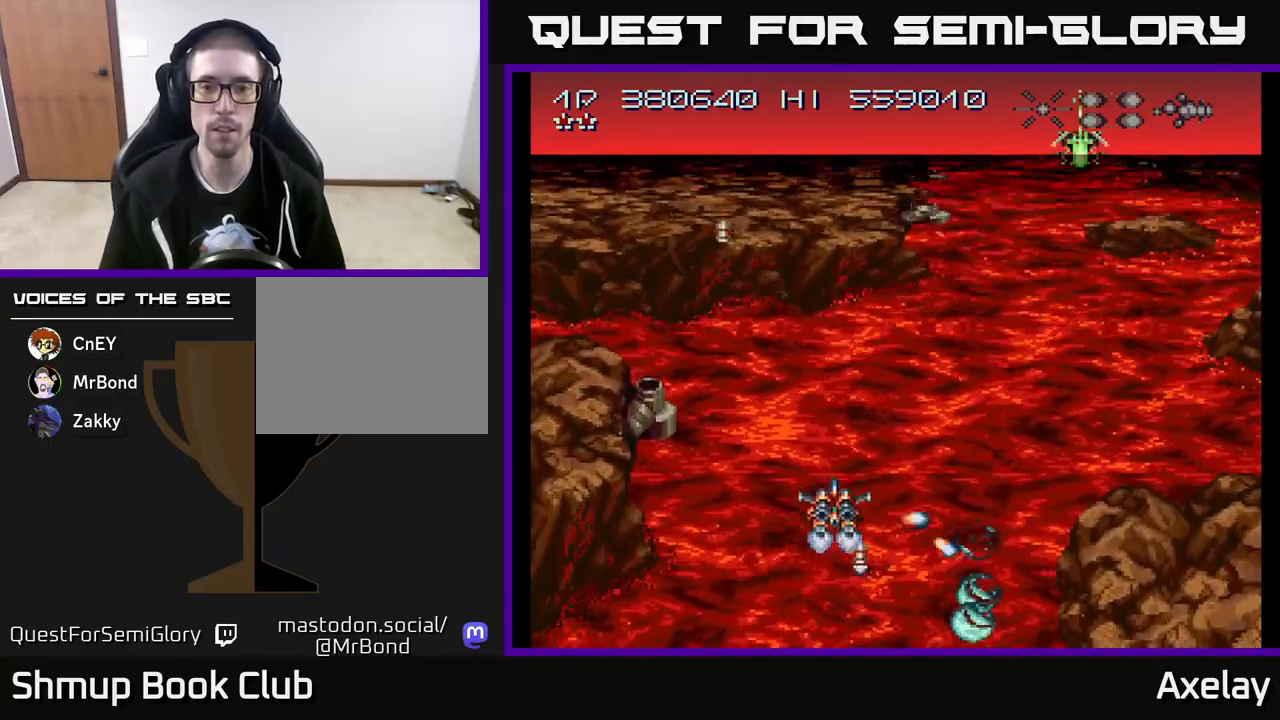
{"buttons": ["A", "X", "DPAD_RIGHT"], "right_stick": "center", "events": [[300, "DPAD_UP", "down"], [400, "DPAD_RIGHT", "down"], [417, "DPAD_UP", "up"]]}
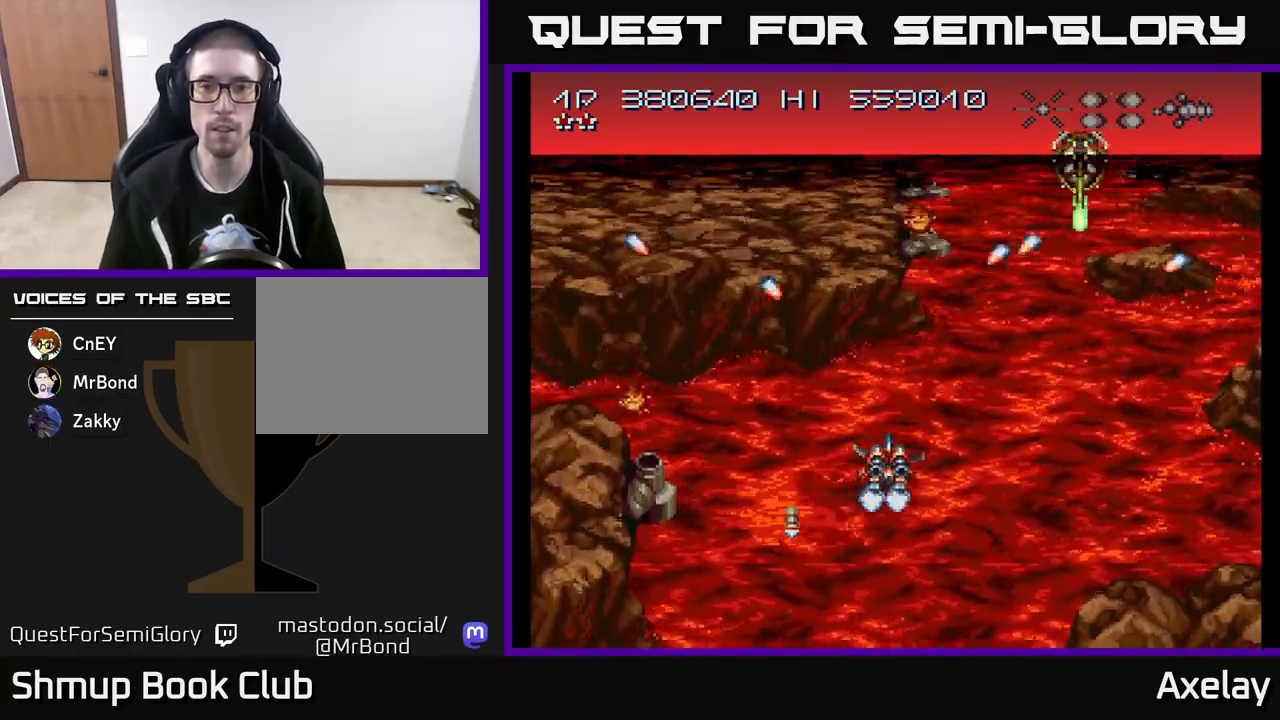
{"buttons": ["DPAD_DOWN", "DPAD_RIGHT"], "right_stick": "center", "events": [[150, "A", "up"], [183, "X", "up"], [300, "DPAD_RIGHT", "up"], [317, "A", "down"], [333, "X", "down"], [383, "DPAD_LEFT", "down"], [450, "DPAD_LEFT", "up"], [467, "A", "up"], [467, "X", "up"], [483, "DPAD_DOWN", "down"], [483, "DPAD_RIGHT", "down"]]}
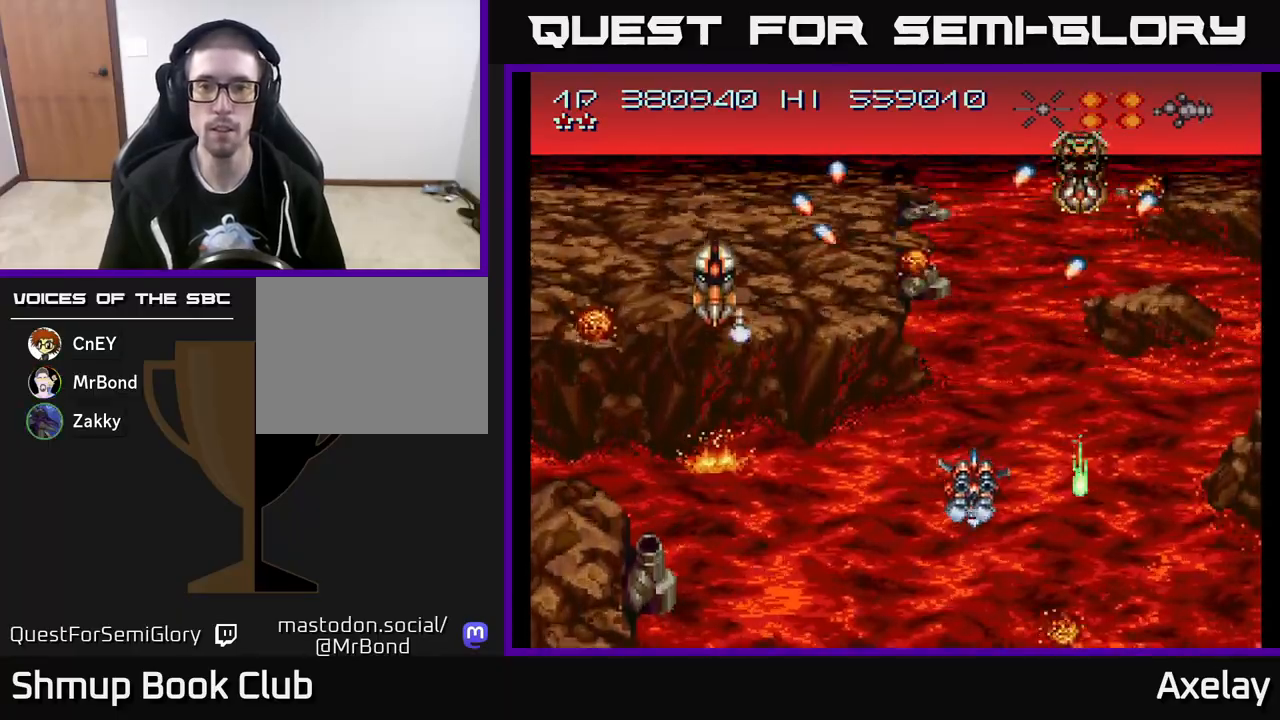
{"buttons": ["A", "X", "DPAD_DOWN", "DPAD_LEFT"], "right_stick": "center", "events": [[33, "DPAD_RIGHT", "up"], [50, "DPAD_DOWN", "up"], [83, "DPAD_LEFT", "down"], [167, "X", "down"], [183, "A", "down"], [283, "X", "up"], [300, "A", "up"], [333, "DPAD_LEFT", "up"], [350, "DPAD_DOWN", "down"], [433, "A", "down"], [433, "X", "down"], [467, "DPAD_LEFT", "down"]]}
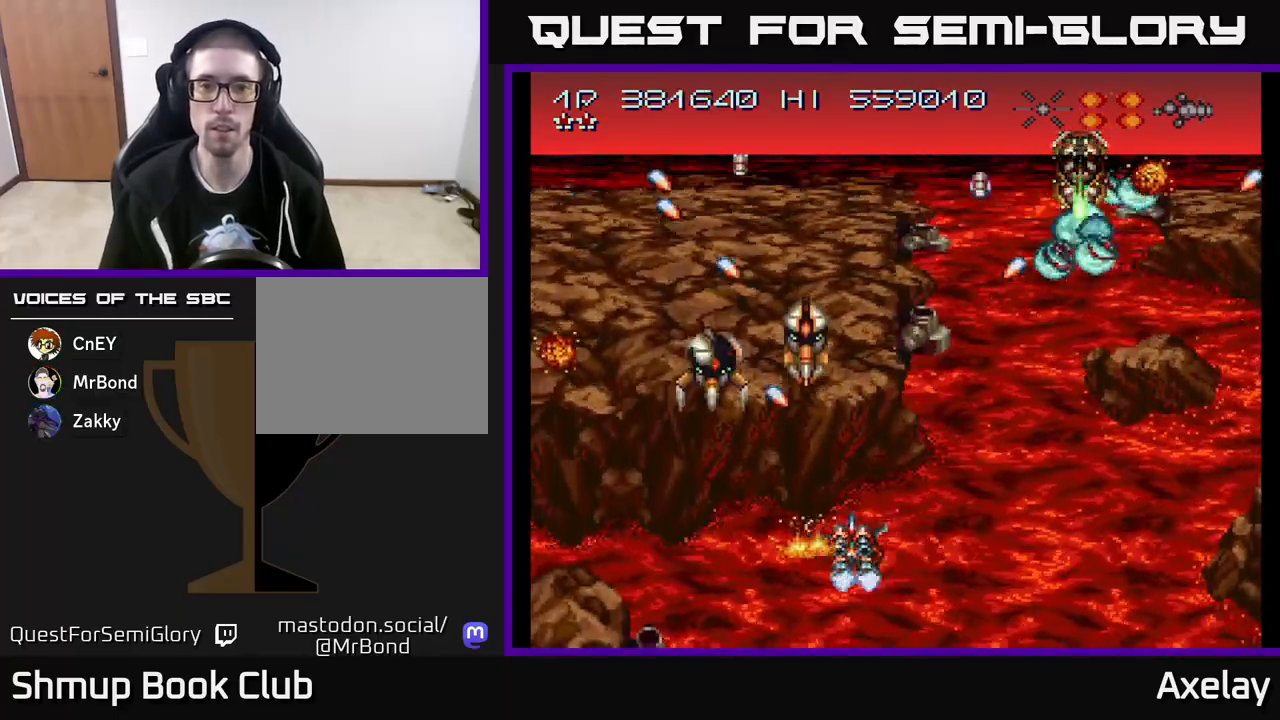
{"buttons": ["A", "X", "DPAD_DOWN"], "right_stick": "center", "events": [[17, "DPAD_DOWN", "up"], [300, "DPAD_LEFT", "up"], [483, "DPAD_DOWN", "down"]]}
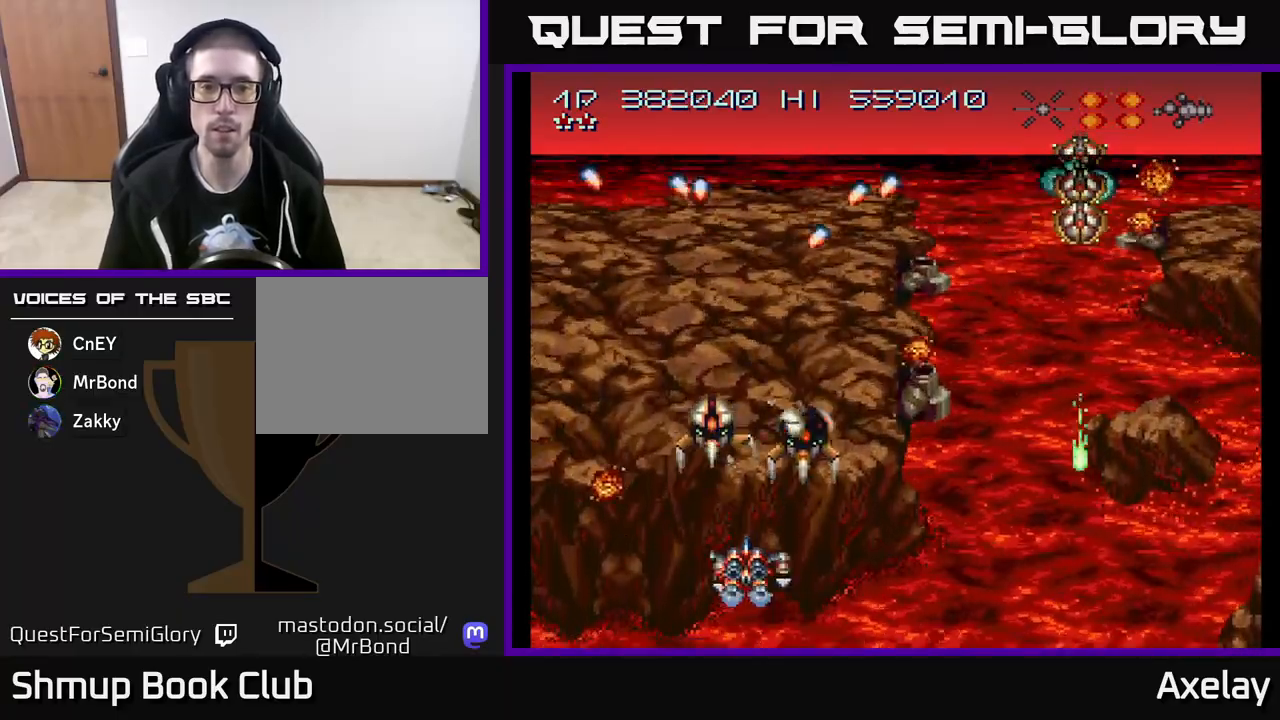
{"buttons": ["A", "X", "DPAD_RIGHT"], "right_stick": "center", "events": [[133, "DPAD_RIGHT", "down"], [217, "DPAD_RIGHT", "up"], [250, "DPAD_DOWN", "up"], [433, "DPAD_RIGHT", "down"]]}
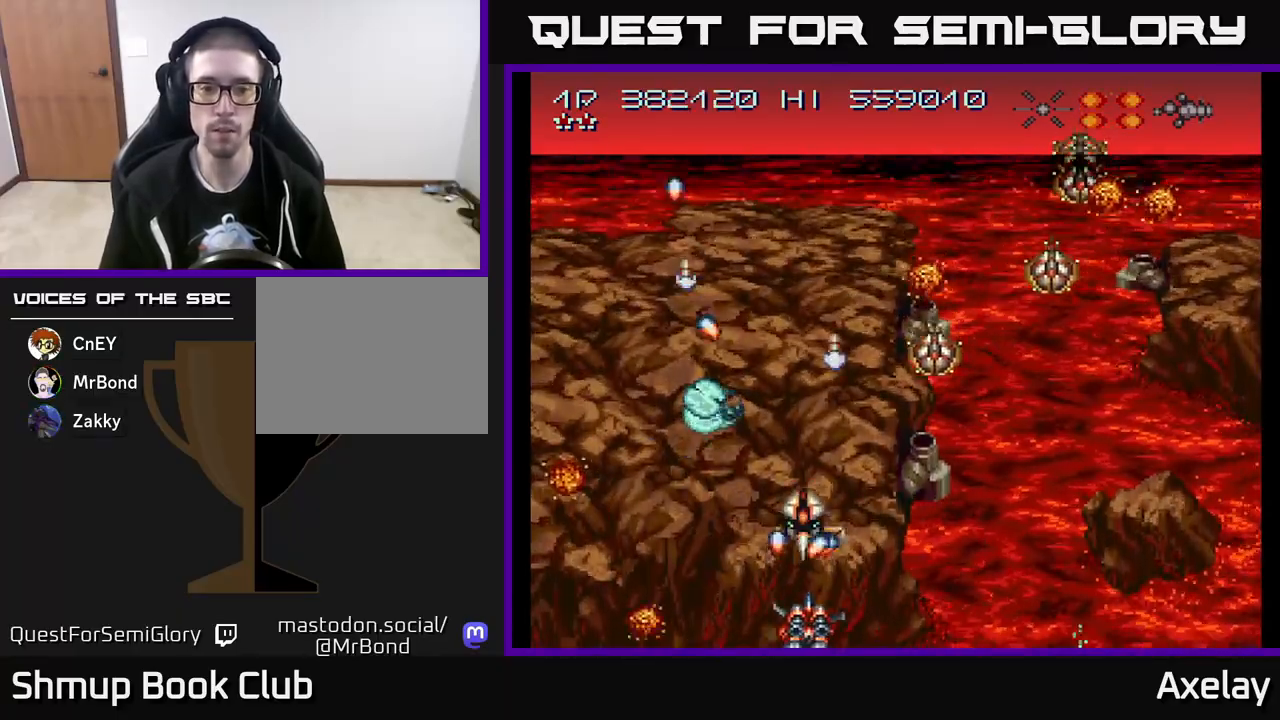
{"buttons": ["DPAD_RIGHT"], "right_stick": "center", "events": [[83, "A", "up"], [83, "X", "up"], [283, "A", "down"], [283, "X", "down"], [317, "DPAD_UP", "down"], [350, "DPAD_RIGHT", "up"], [417, "A", "up"], [417, "X", "up"], [450, "DPAD_RIGHT", "down"], [450, "DPAD_UP", "up"]]}